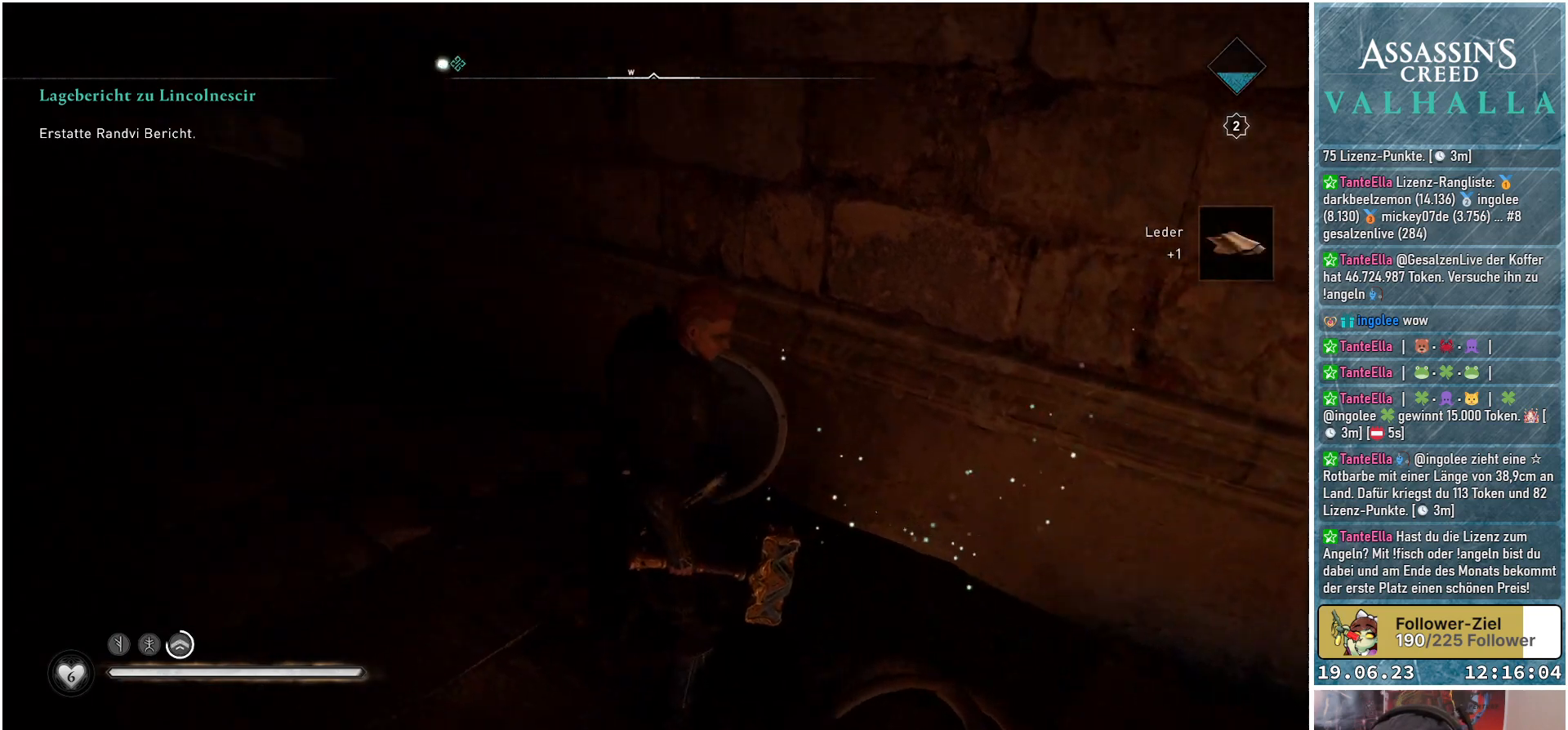
Gameplay with a controller (Xbox layout); each line is a JSON object with the inputs held at the frame after it. "events" lists button and stick changes between this image and that frame as [ms after this image, input, new state], when the widget could be followed in between.
{"buttons": [], "left_stick": "up", "right_stick": "up-left", "events": [[167, "right_stick", "left"], [383, "left_stick", "up"], [400, "right_stick", "up-left"]]}
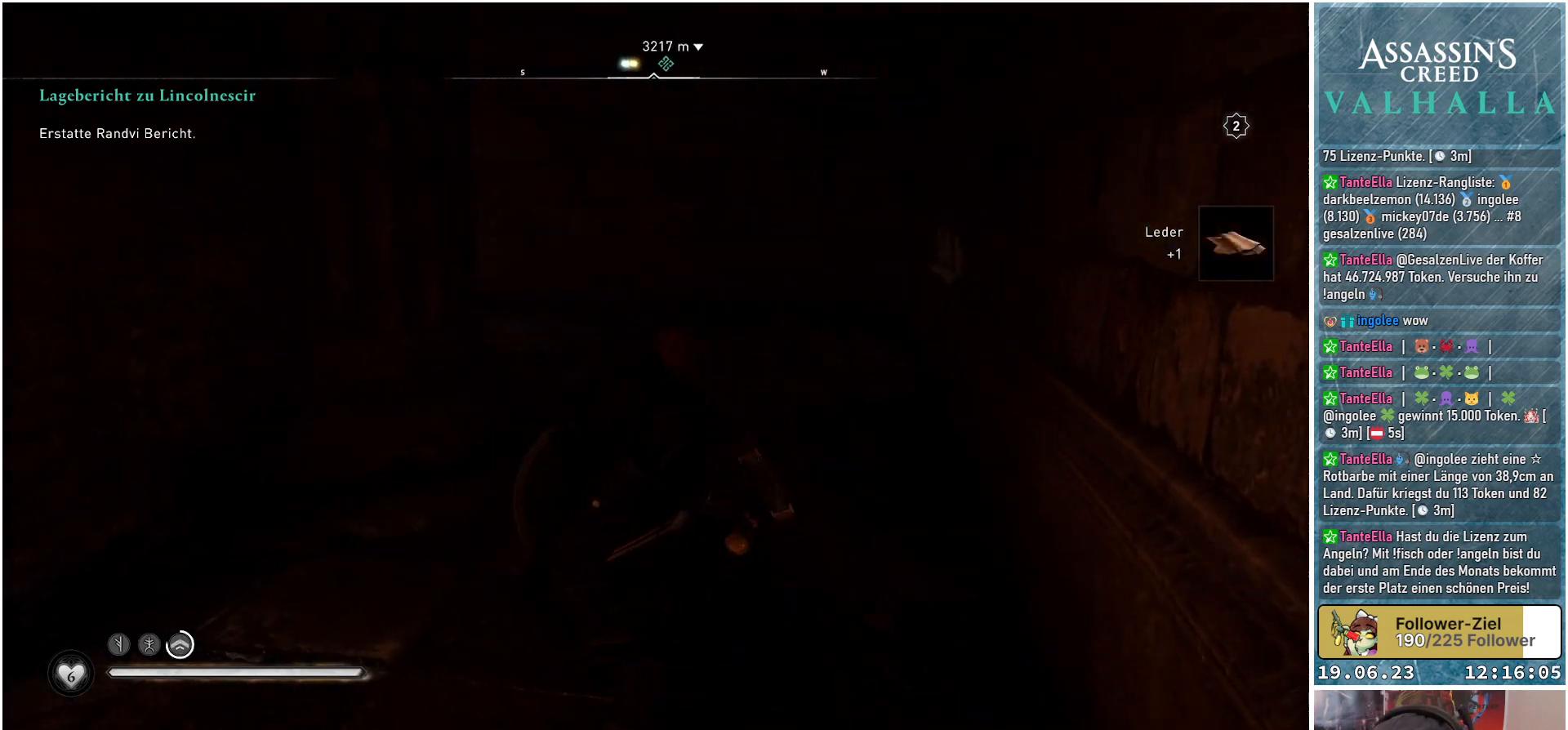
{"buttons": [], "left_stick": "center", "right_stick": "left", "events": [[100, "right_stick", "left"], [217, "left_stick", "center"]]}
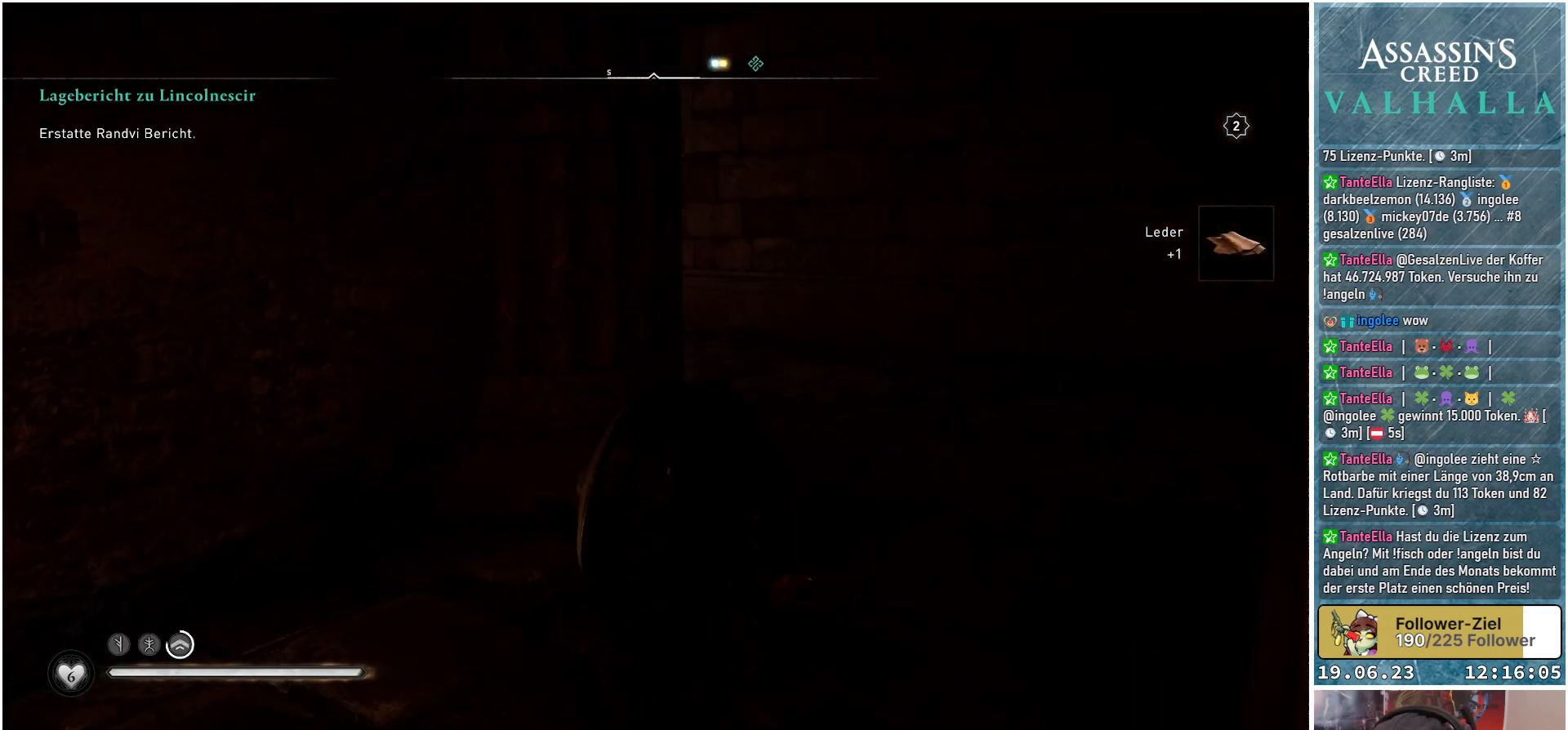
{"buttons": [], "left_stick": "center", "right_stick": "center", "events": [[483, "right_stick", "center"]]}
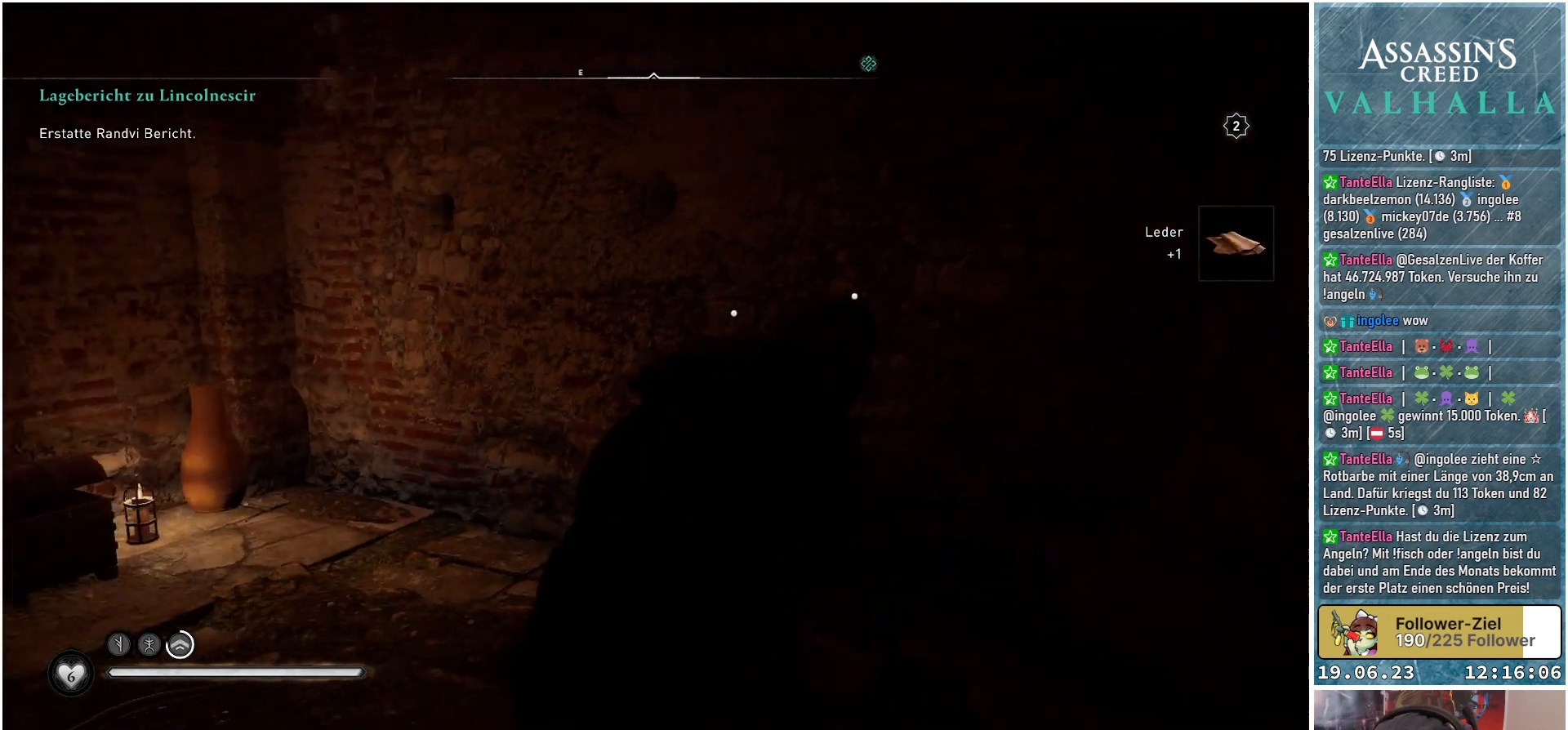
{"buttons": [], "left_stick": "right", "right_stick": "right", "events": [[400, "left_stick", "right"], [433, "right_stick", "right"]]}
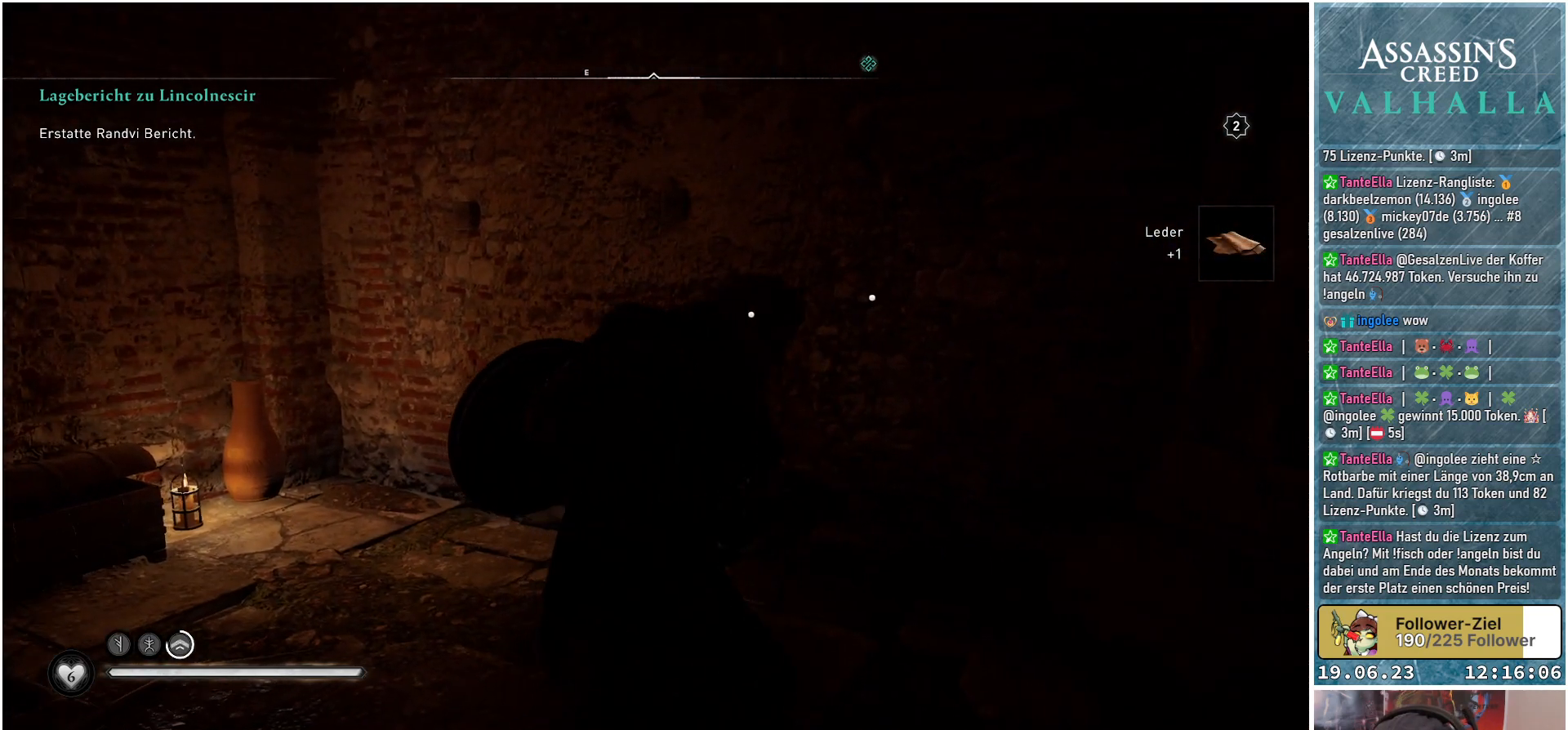
{"buttons": [], "left_stick": "up-right", "right_stick": "right", "events": [[483, "left_stick", "up-right"]]}
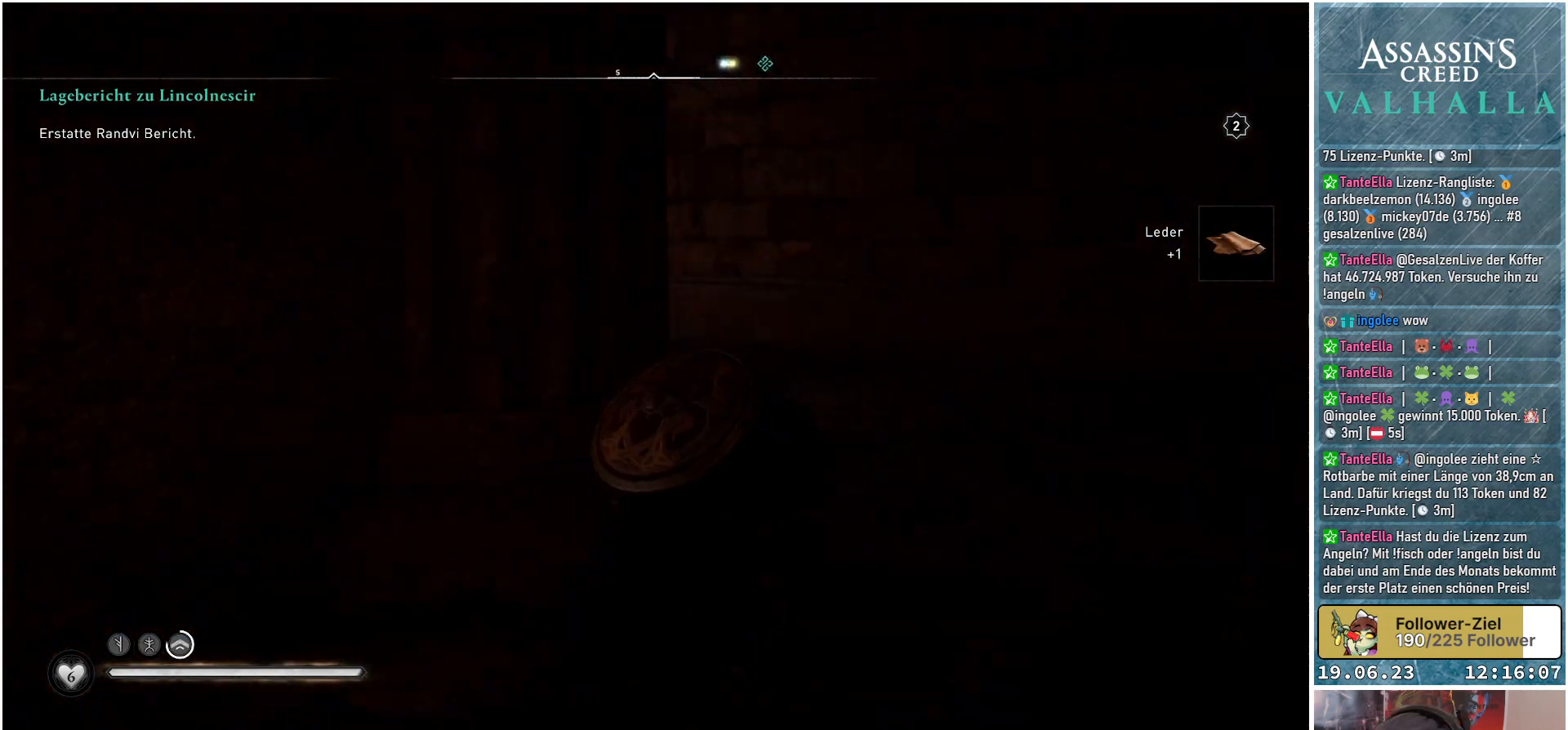
{"buttons": [], "left_stick": "up", "right_stick": "left", "events": [[33, "right_stick", "center"], [150, "left_stick", "up"], [450, "right_stick", "left"]]}
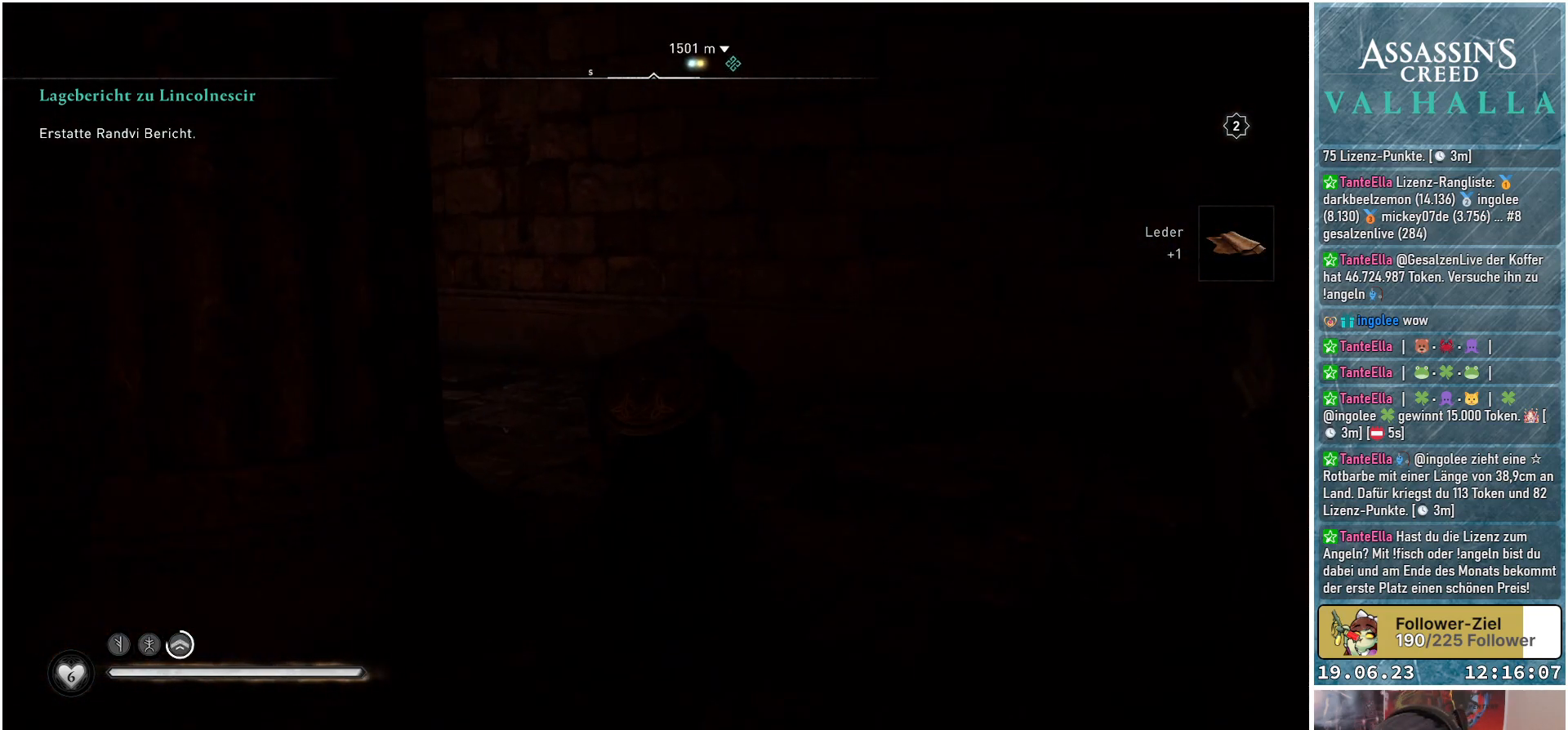
{"buttons": [], "left_stick": "up", "right_stick": "left", "events": []}
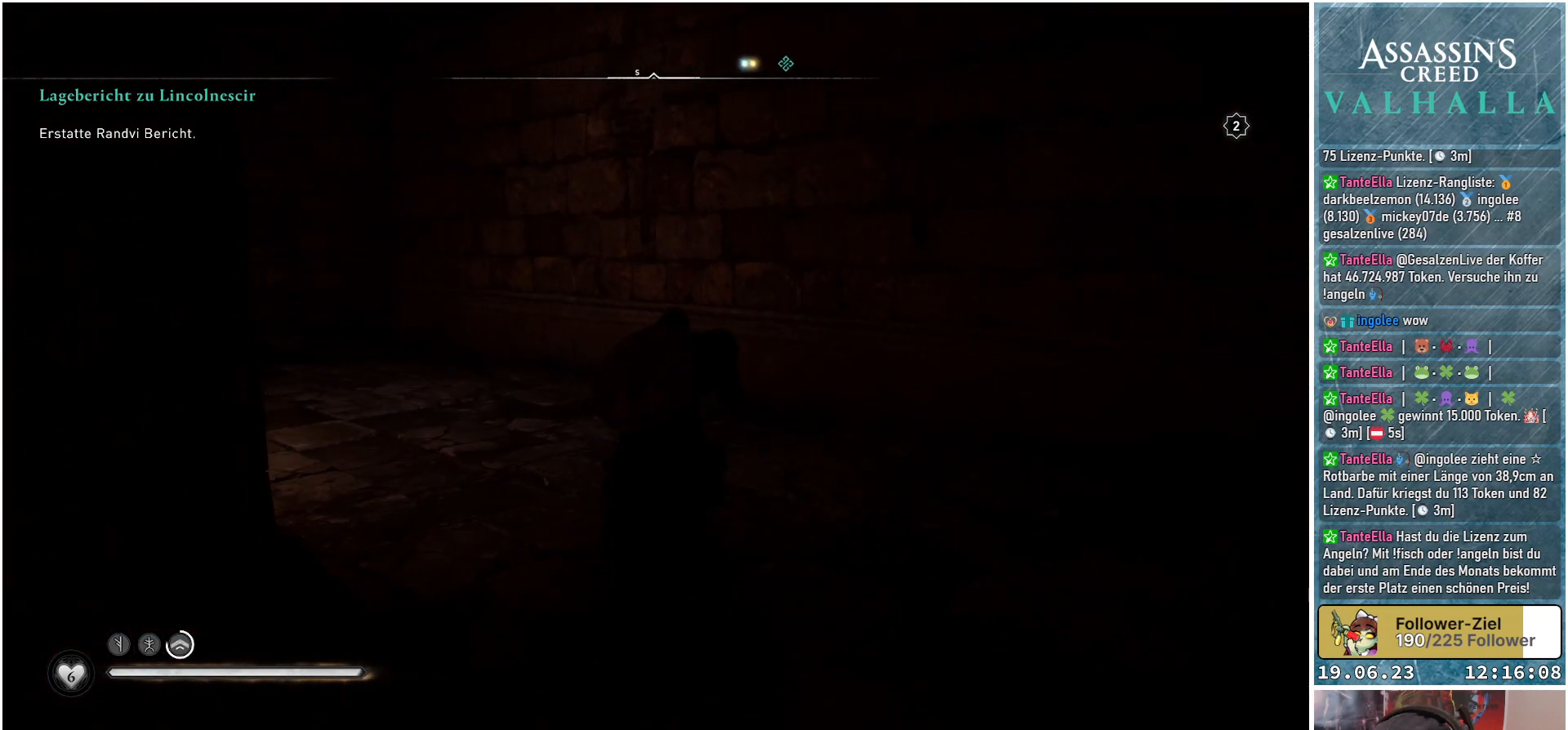
{"buttons": [], "left_stick": "up", "right_stick": "left", "events": [[67, "left_stick", "up-left"], [500, "left_stick", "up"]]}
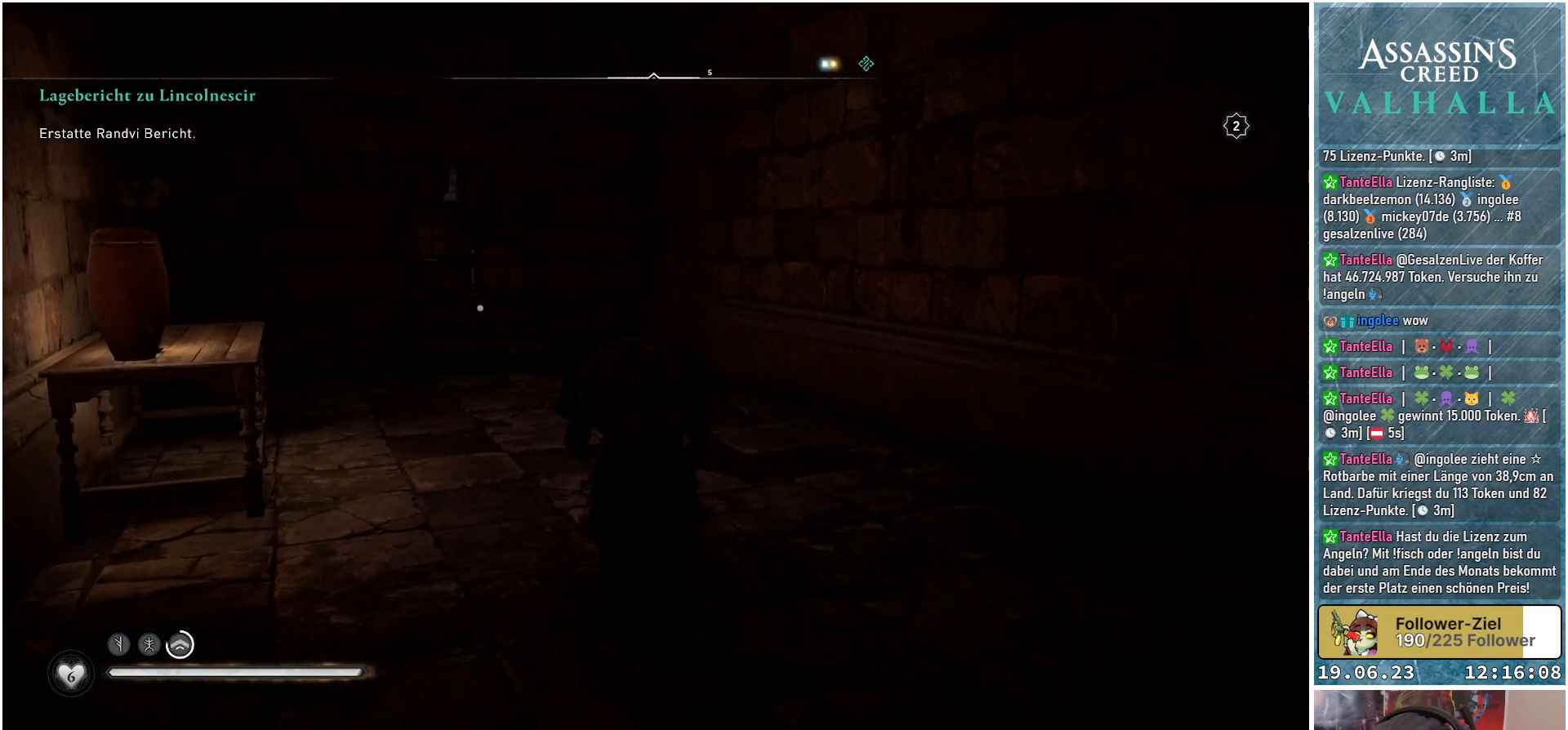
{"buttons": [], "left_stick": "up", "right_stick": "left", "events": []}
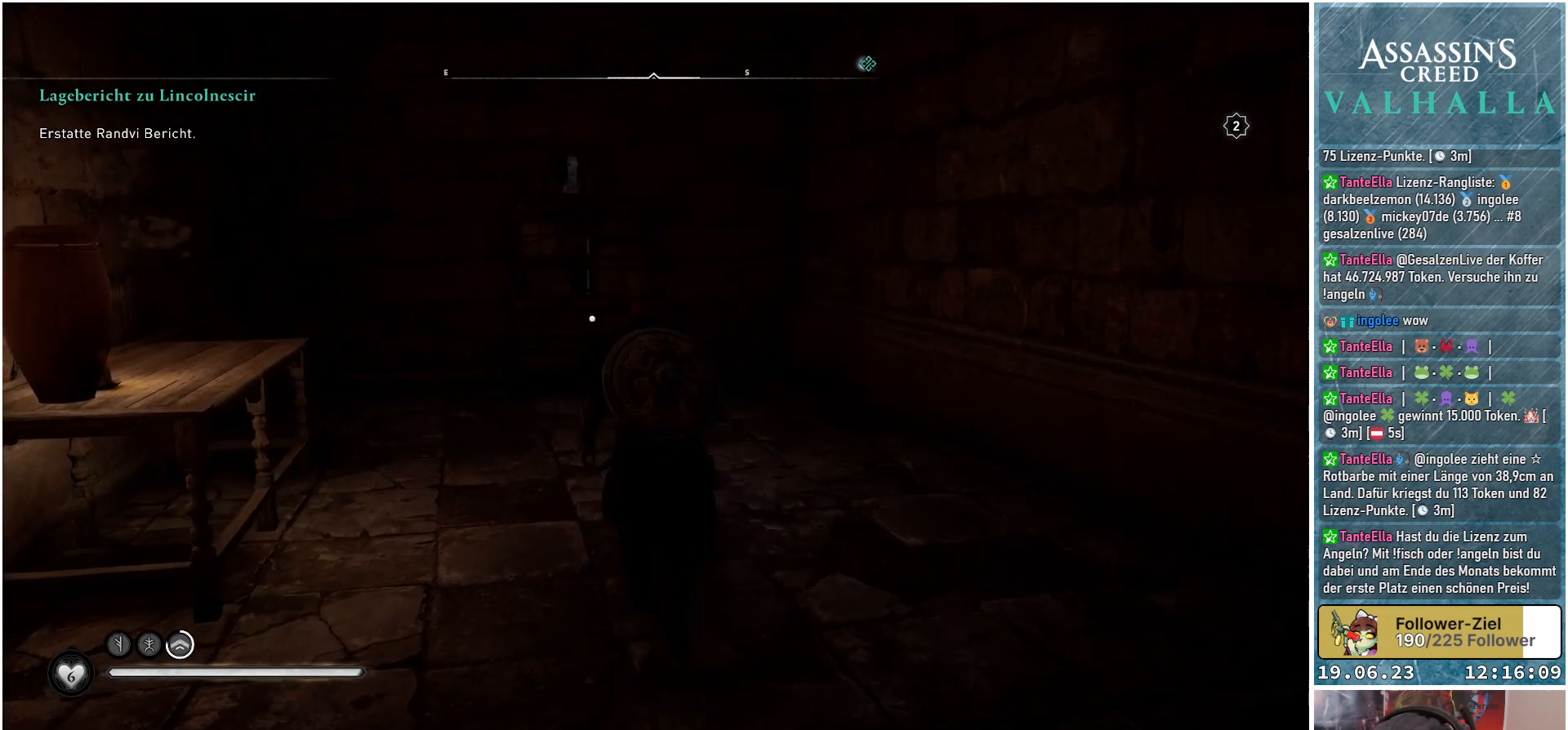
{"buttons": [], "left_stick": "up", "right_stick": "down-left", "events": [[217, "right_stick", "center"], [317, "right_stick", "left"], [367, "right_stick", "down-left"]]}
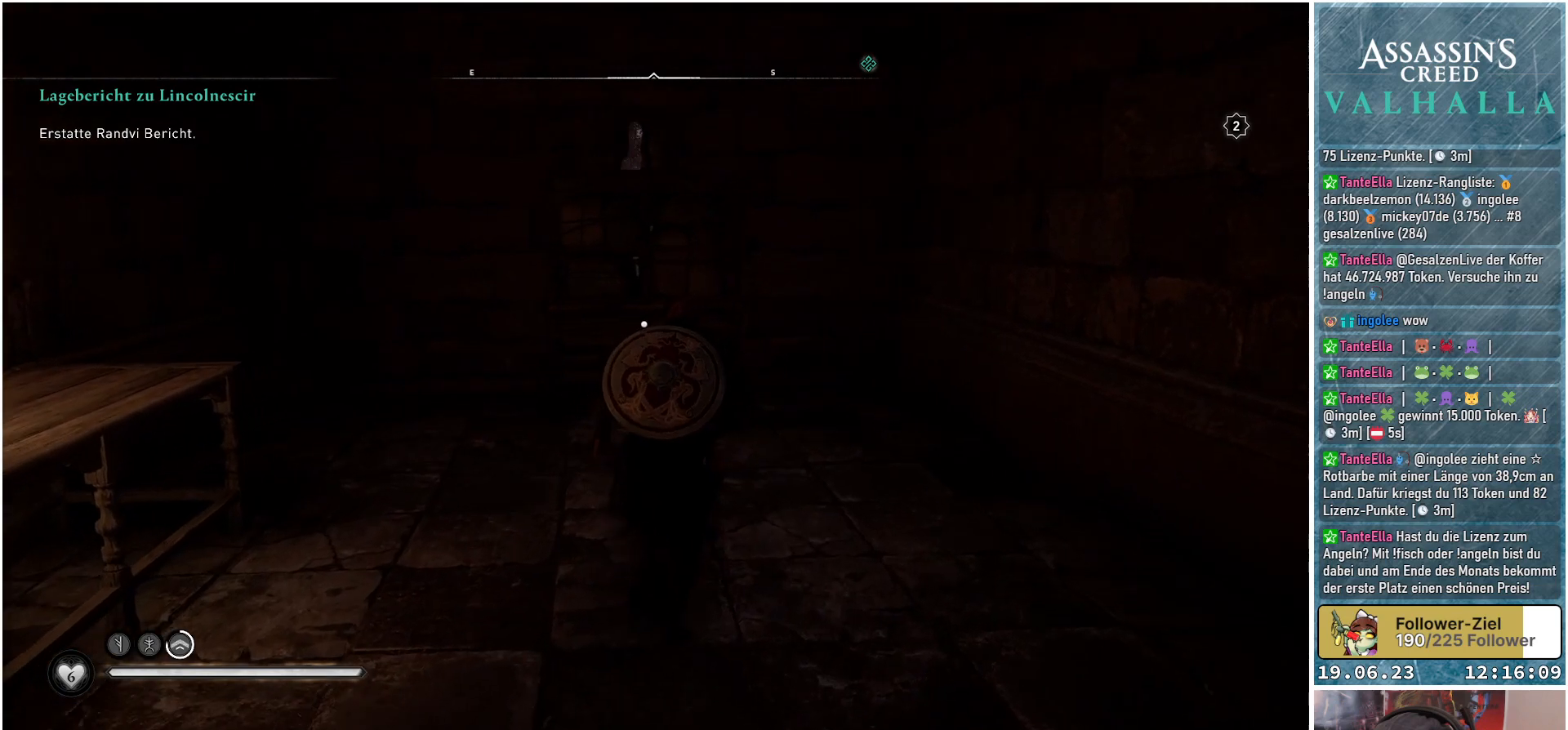
{"buttons": [], "left_stick": "up", "right_stick": "center", "events": [[267, "right_stick", "center"]]}
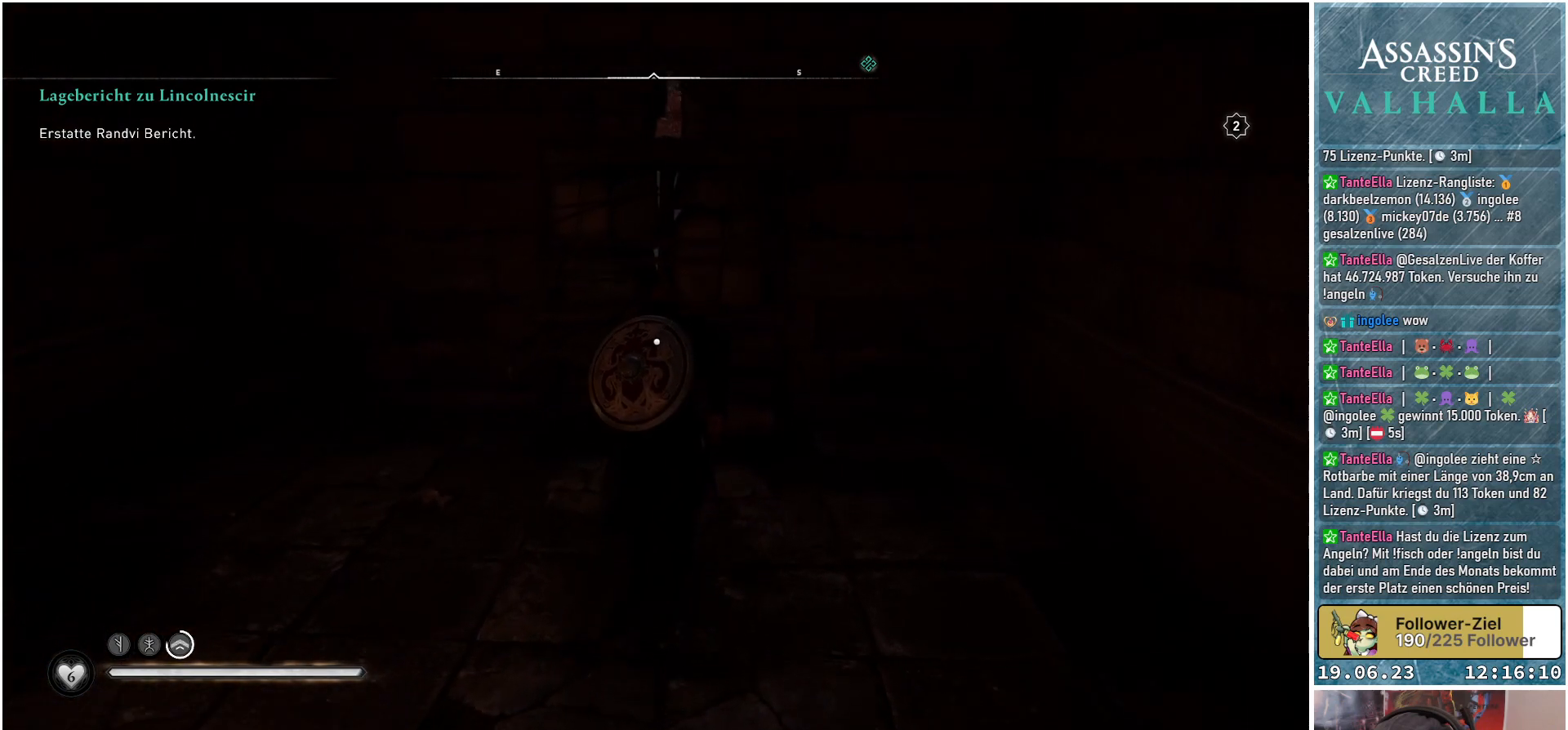
{"buttons": [], "left_stick": "center", "right_stick": "center", "events": [[150, "left_stick", "center"], [283, "Y", "down"], [350, "Y", "up"]]}
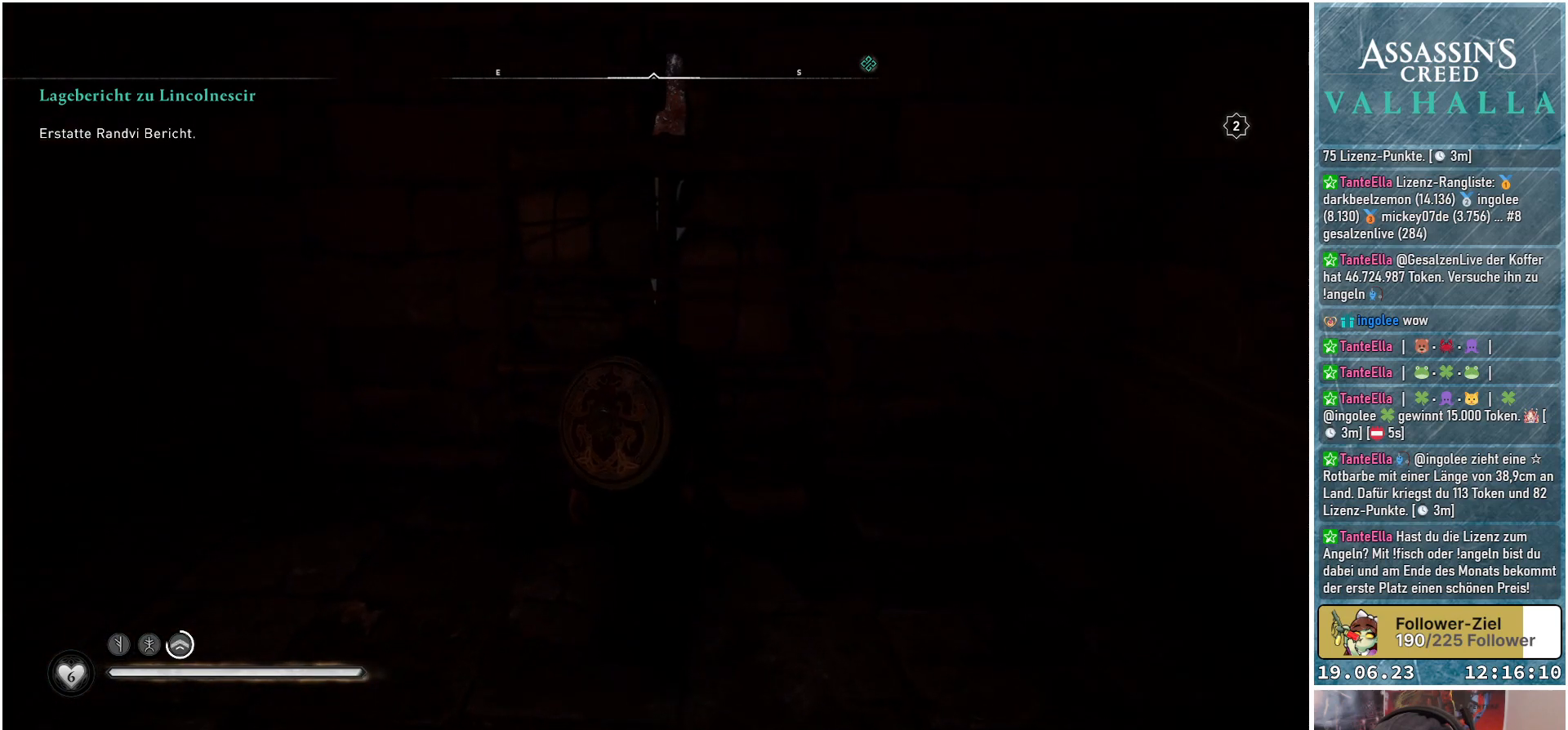
{"buttons": [], "left_stick": "center", "right_stick": "center", "events": [[267, "Y", "down"], [350, "Y", "up"]]}
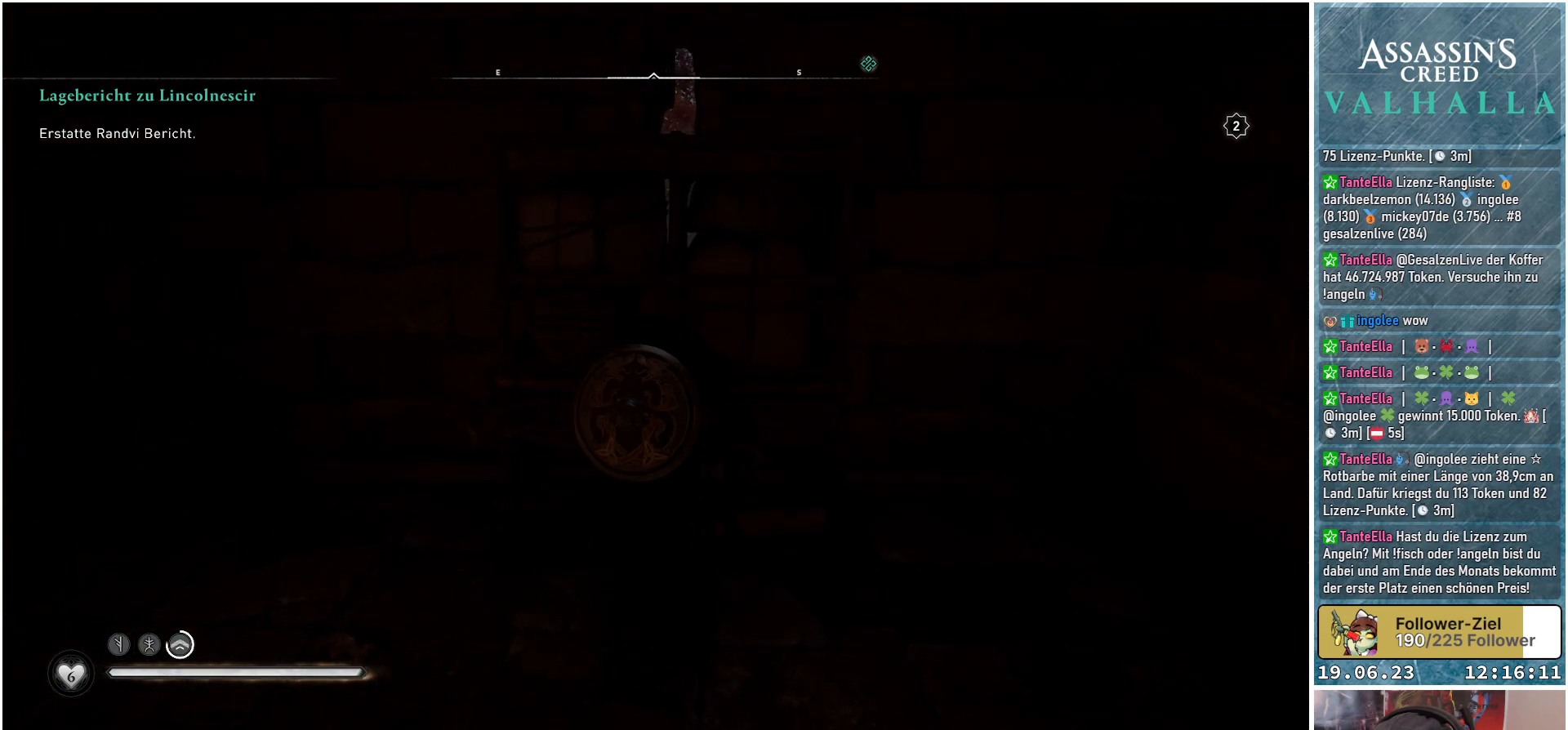
{"buttons": [], "left_stick": "down", "right_stick": "center", "events": [[350, "left_stick", "down"]]}
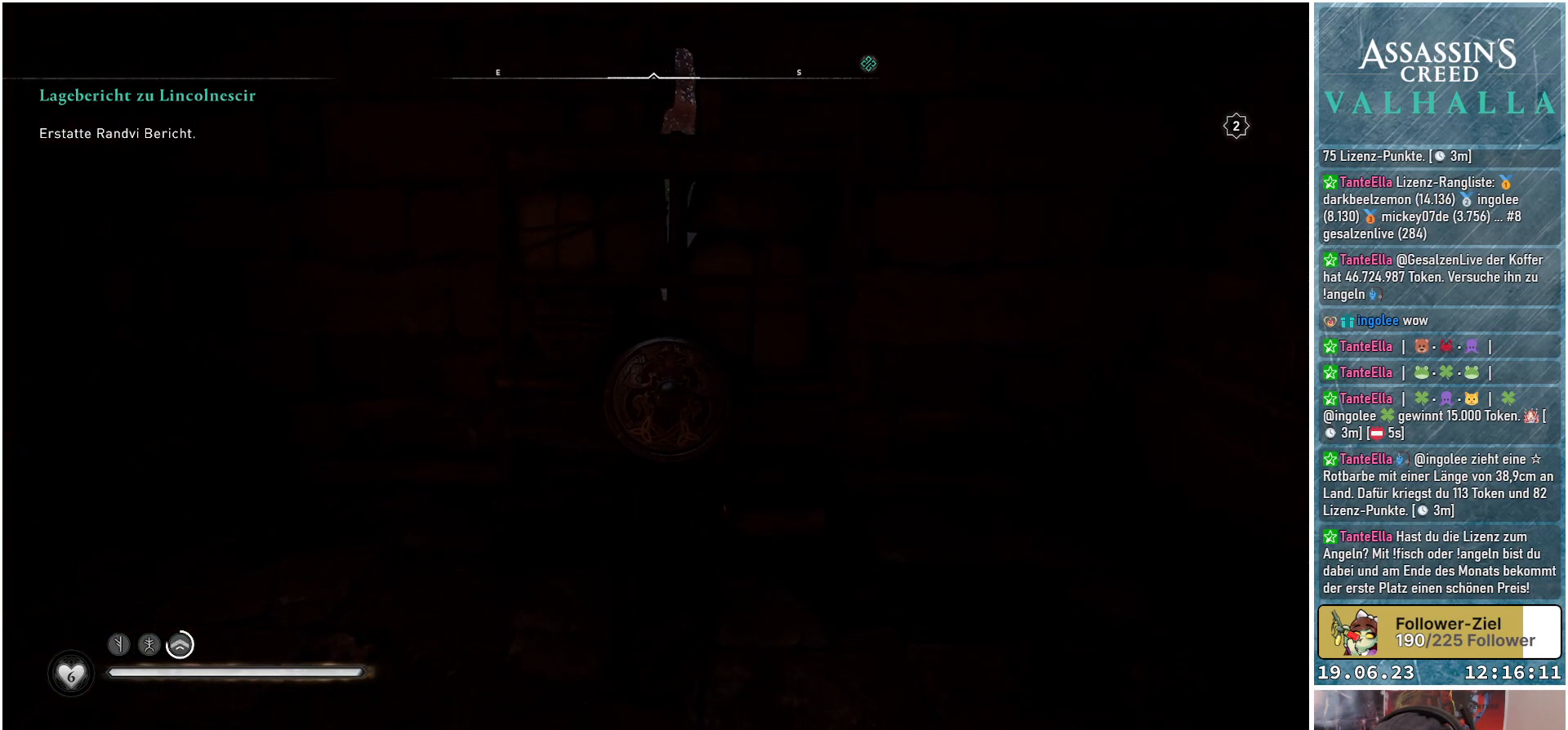
{"buttons": [], "left_stick": "down", "right_stick": "center", "events": []}
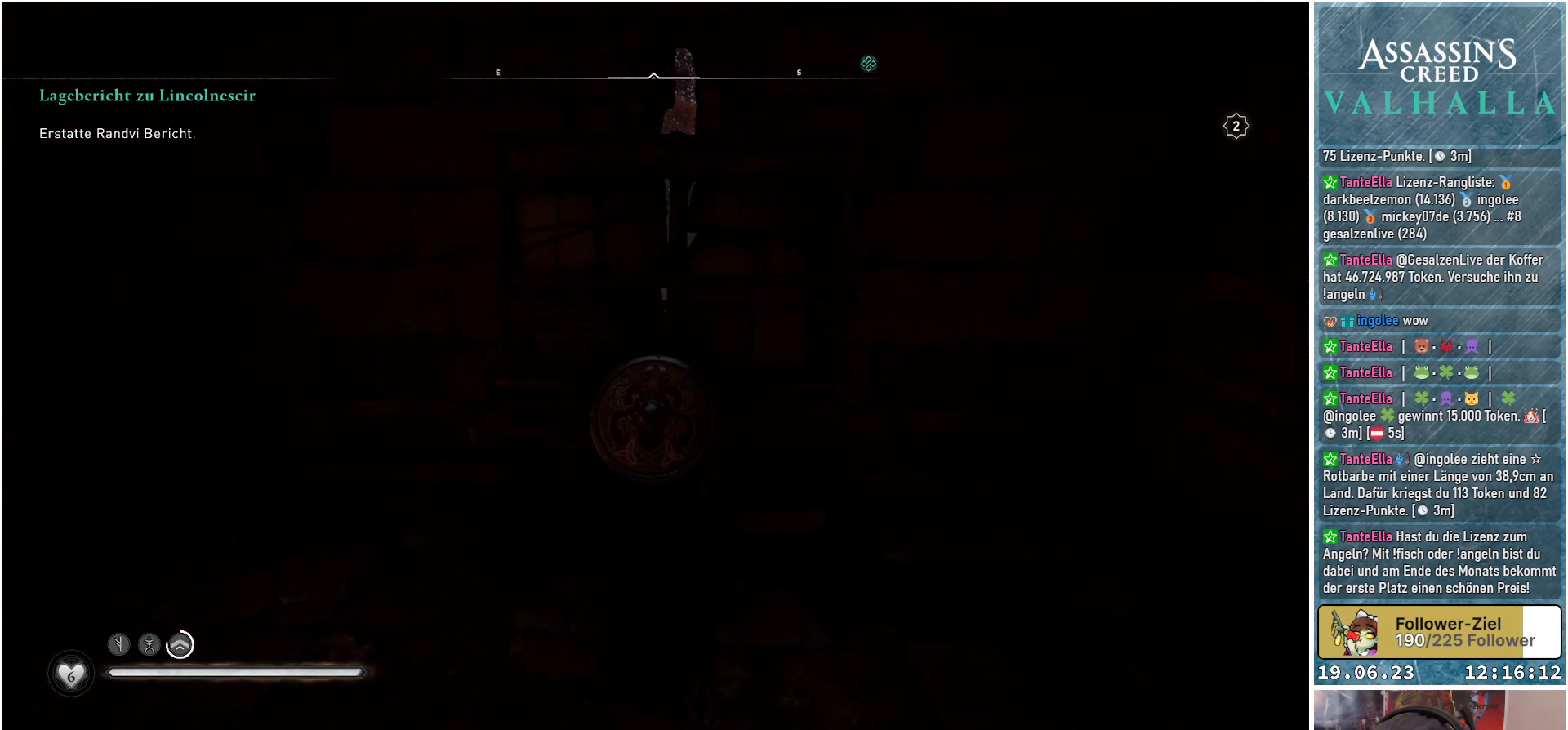
{"buttons": [], "left_stick": "down-left", "right_stick": "center", "events": [[333, "left_stick", "down-left"]]}
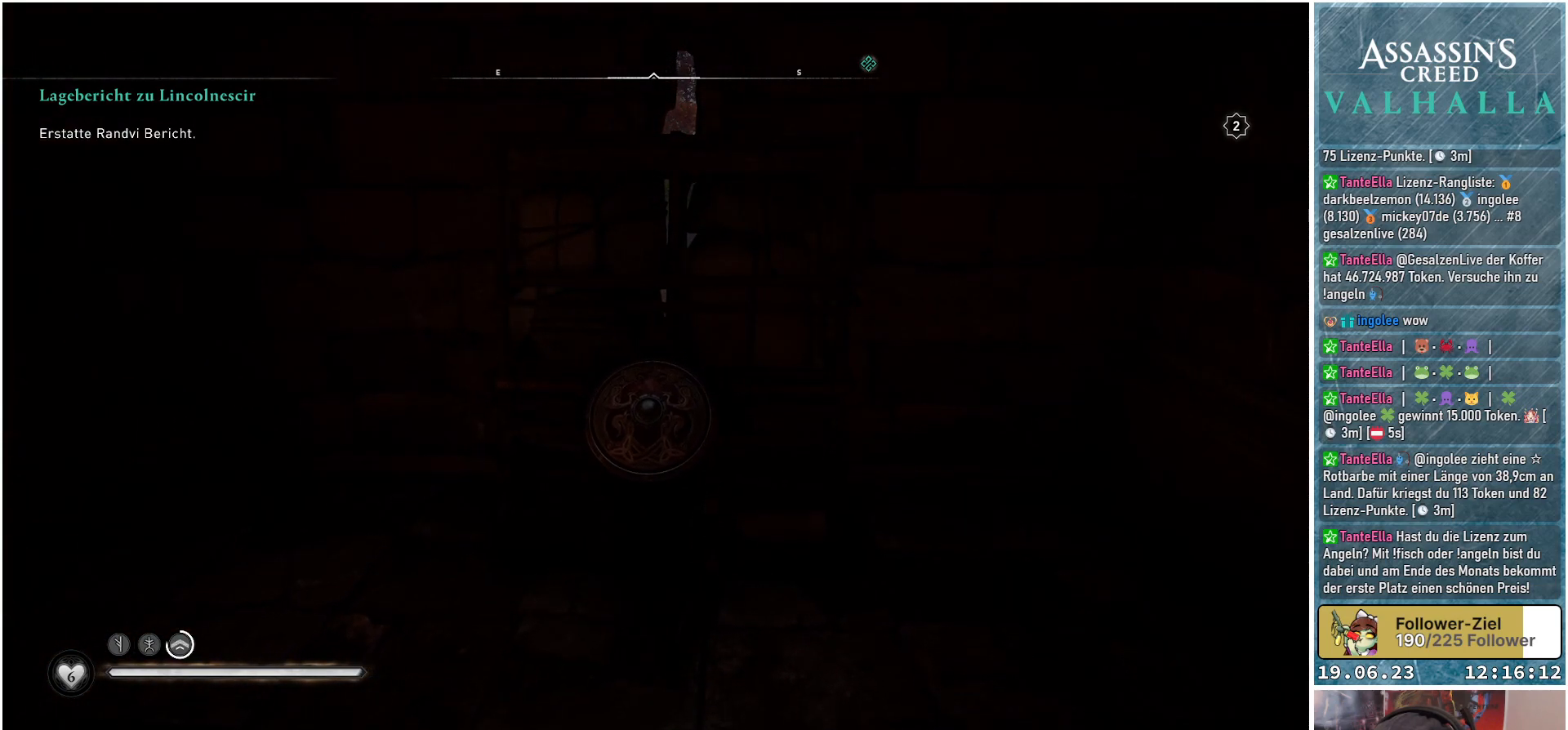
{"buttons": [], "left_stick": "left", "right_stick": "center", "events": [[183, "left_stick", "left"]]}
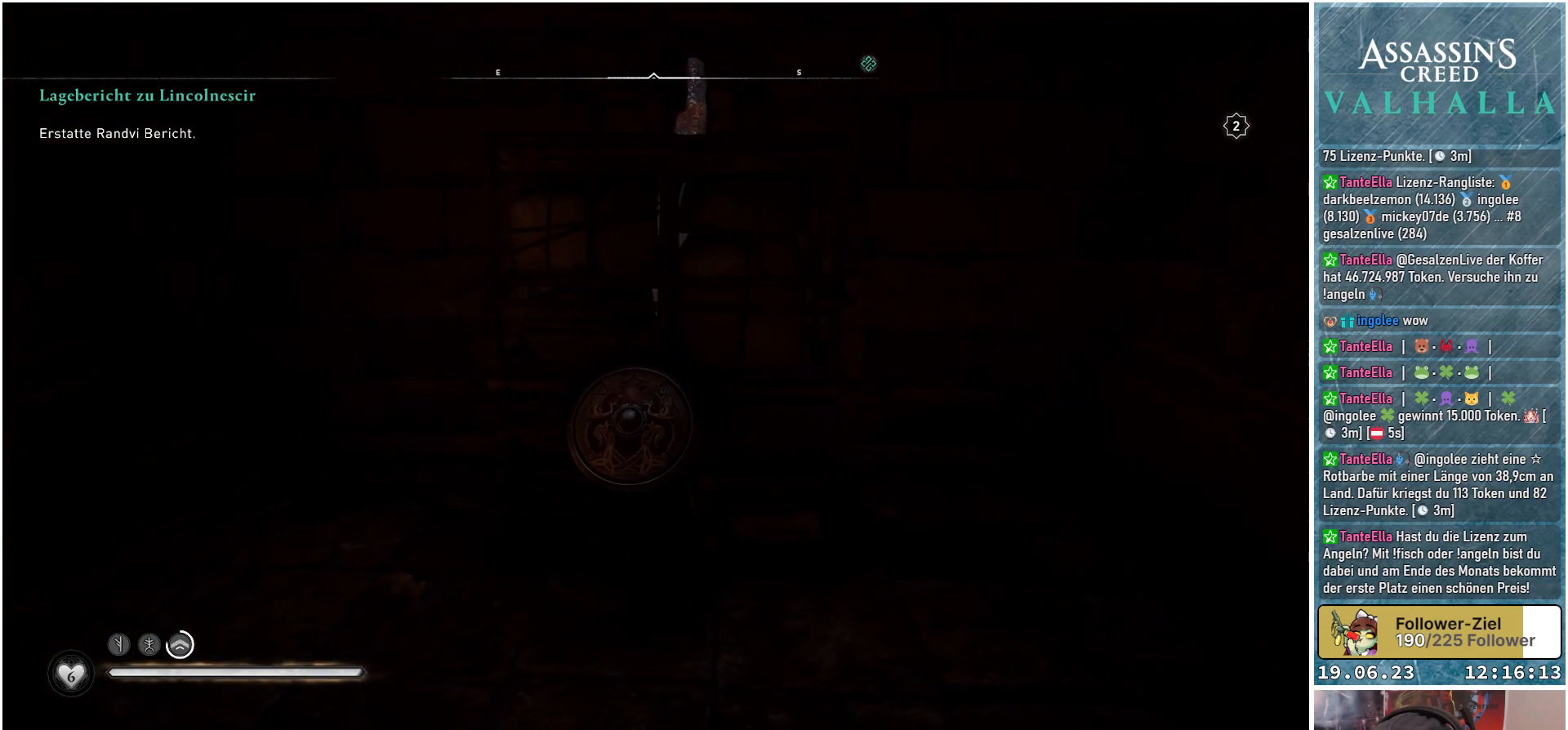
{"buttons": [], "left_stick": "left", "right_stick": "center", "events": []}
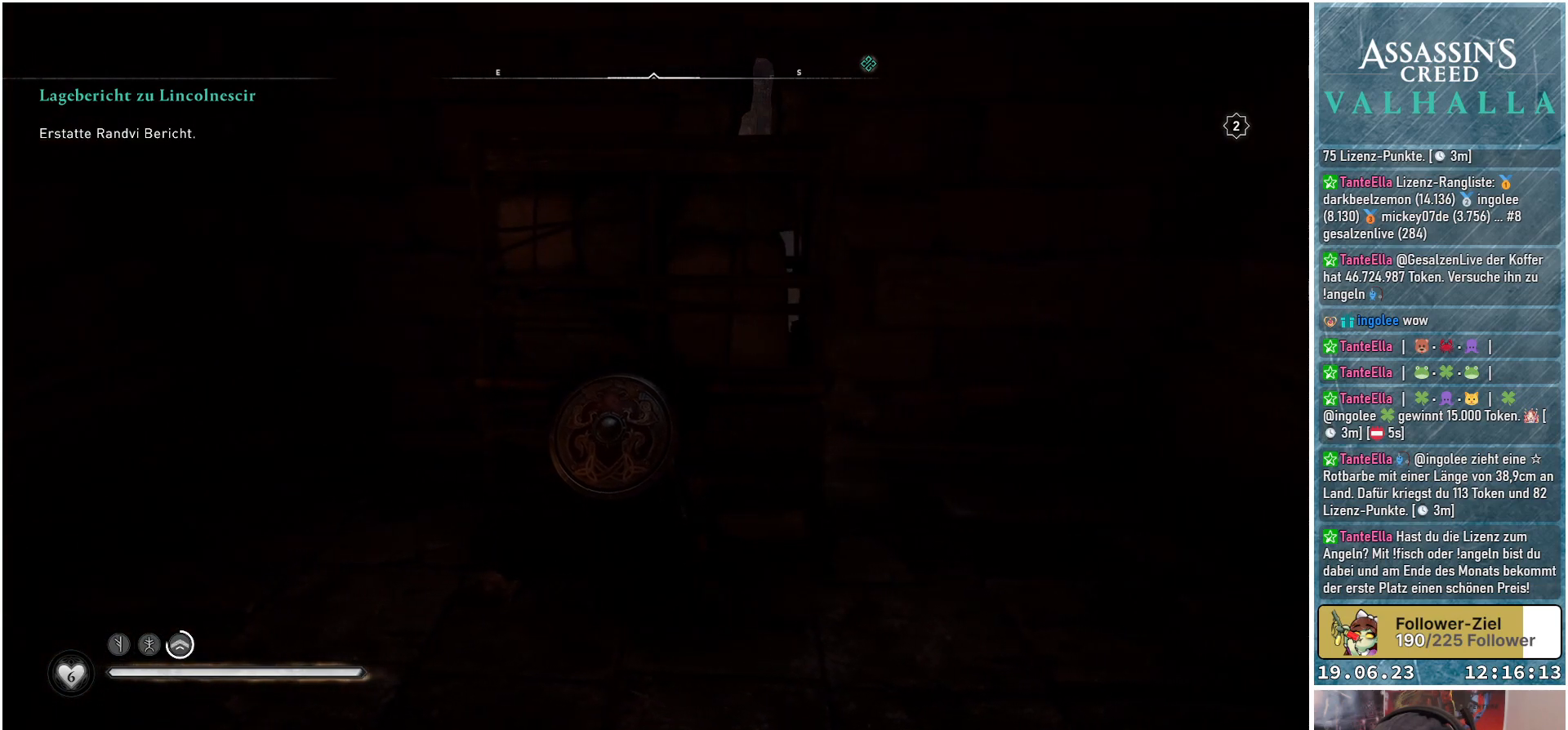
{"buttons": [], "left_stick": "left", "right_stick": "center", "events": []}
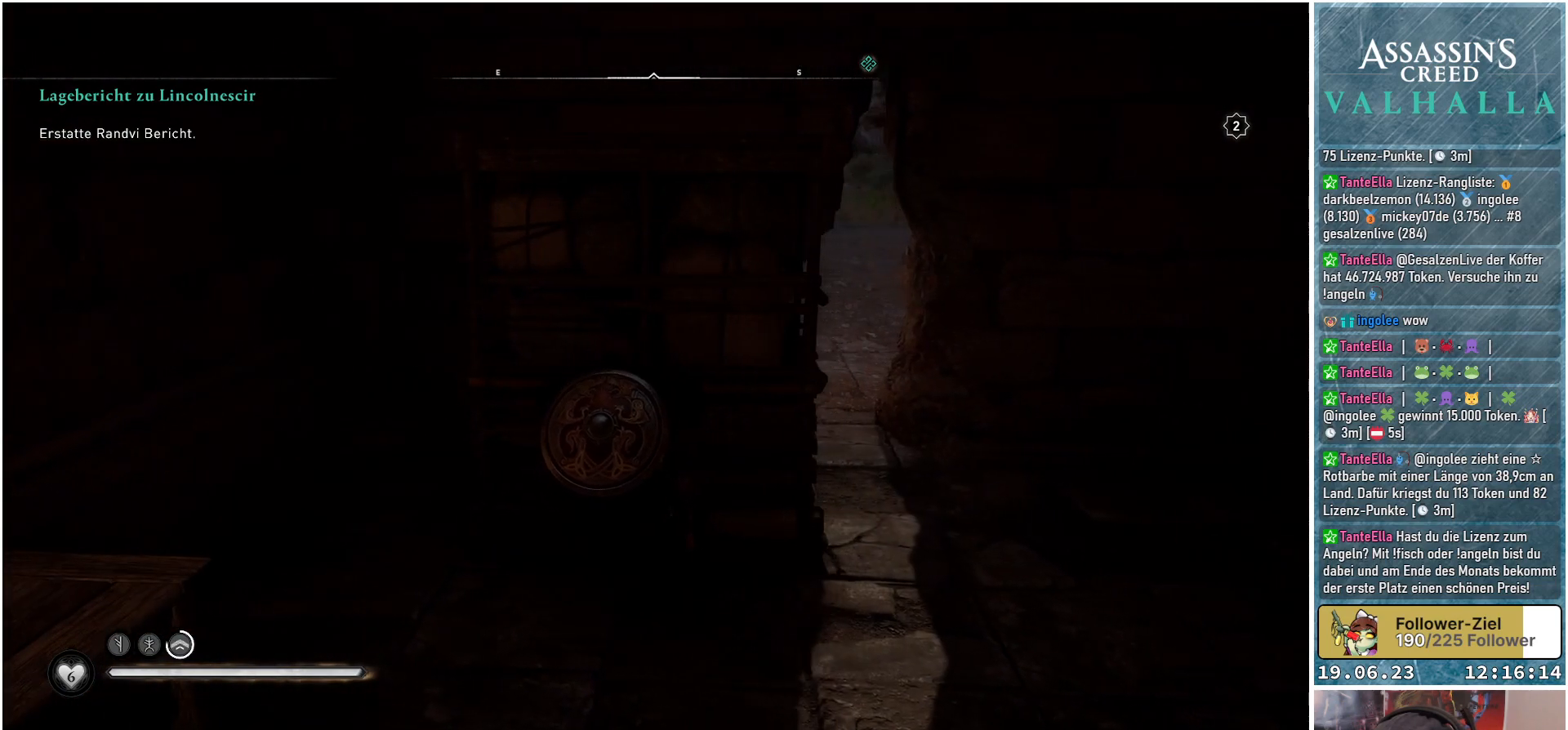
{"buttons": ["B"], "left_stick": "center", "right_stick": "center", "events": [[450, "B", "down"], [467, "left_stick", "center"]]}
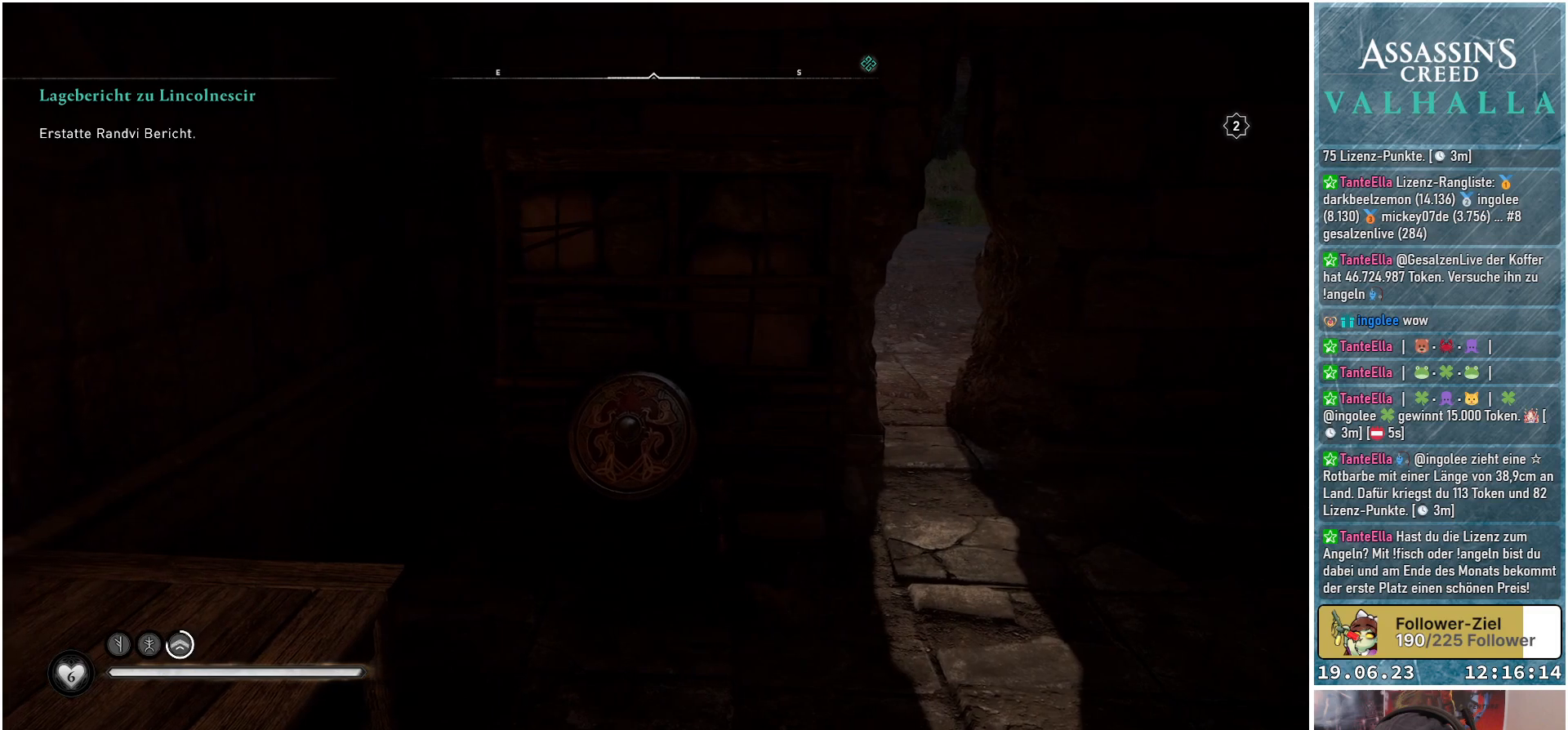
{"buttons": [], "left_stick": "down-right", "right_stick": "center", "events": [[50, "B", "up"], [367, "left_stick", "down-right"]]}
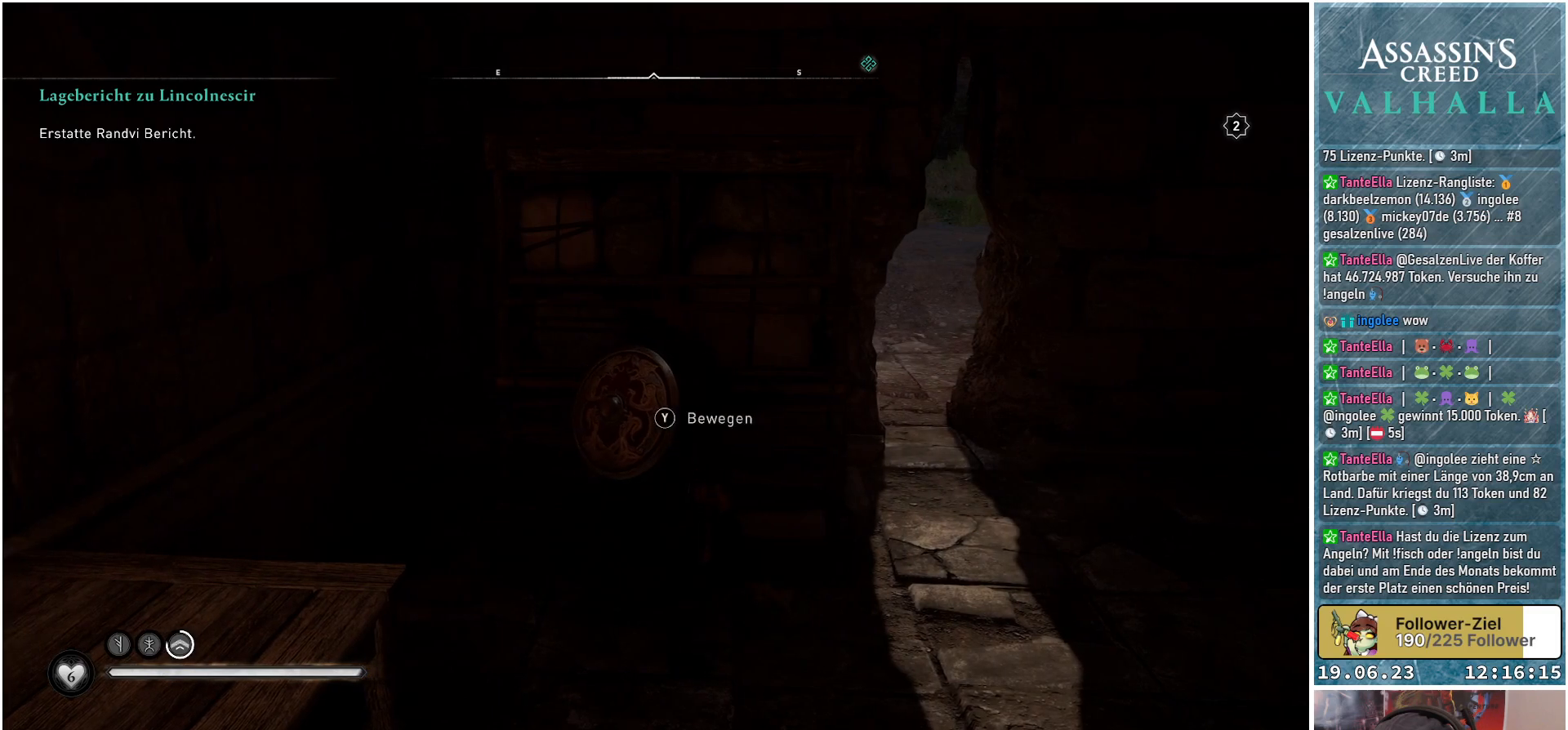
{"buttons": [], "left_stick": "up-right", "right_stick": "center", "events": [[117, "left_stick", "right"], [483, "left_stick", "up-right"]]}
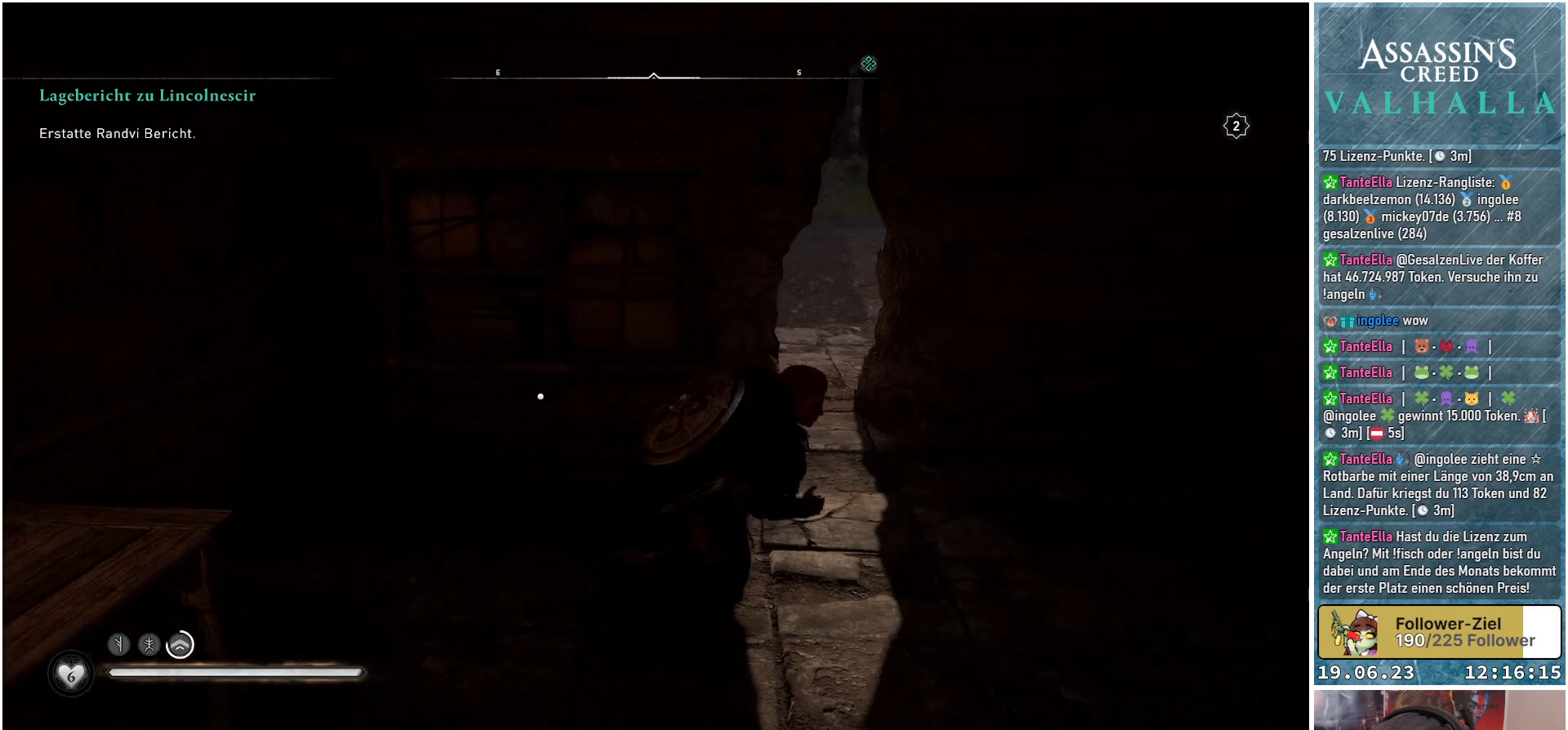
{"buttons": [], "left_stick": "up", "right_stick": "center", "events": [[133, "left_stick", "up"]]}
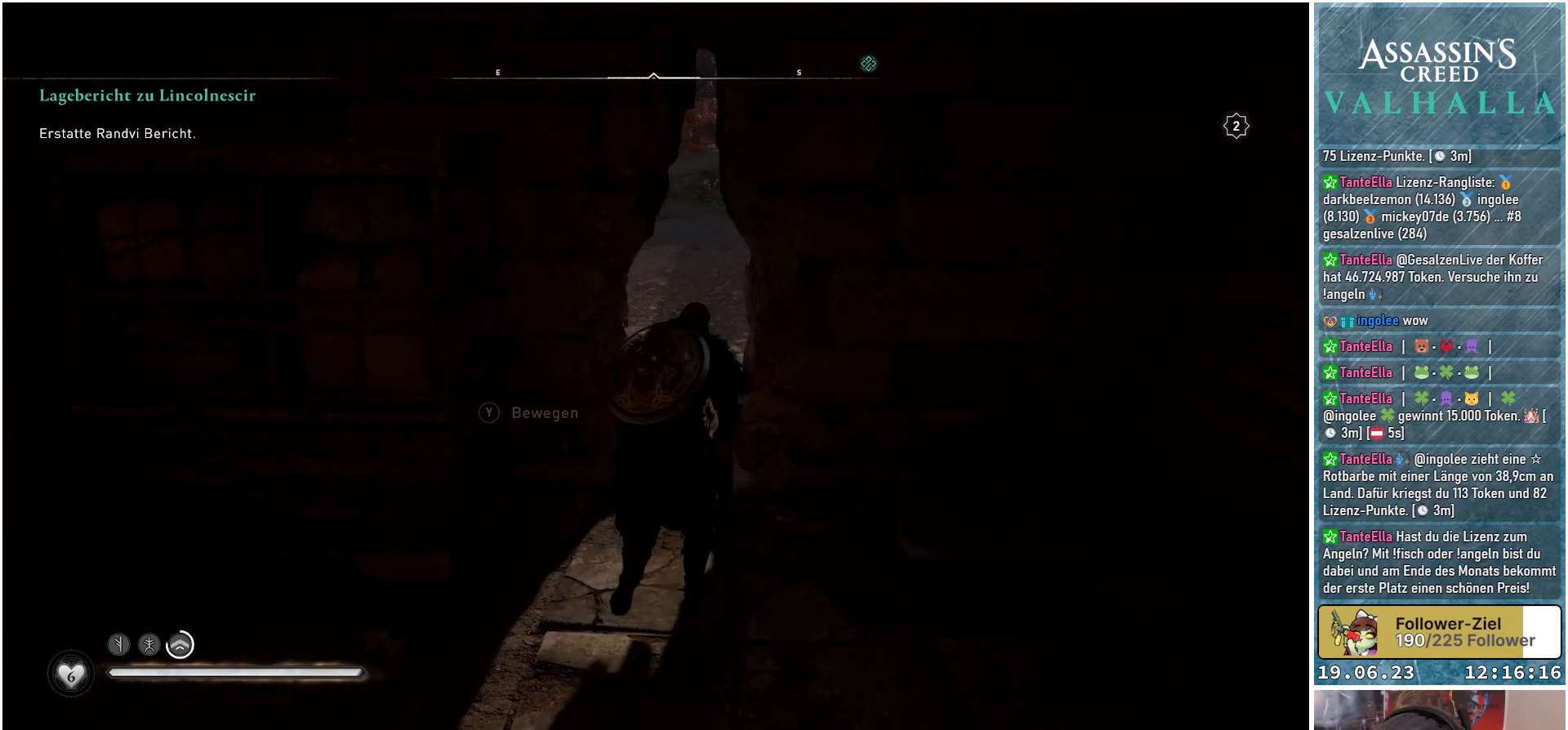
{"buttons": [], "left_stick": "up", "right_stick": "center", "events": [[283, "right_stick", "up"], [483, "right_stick", "center"]]}
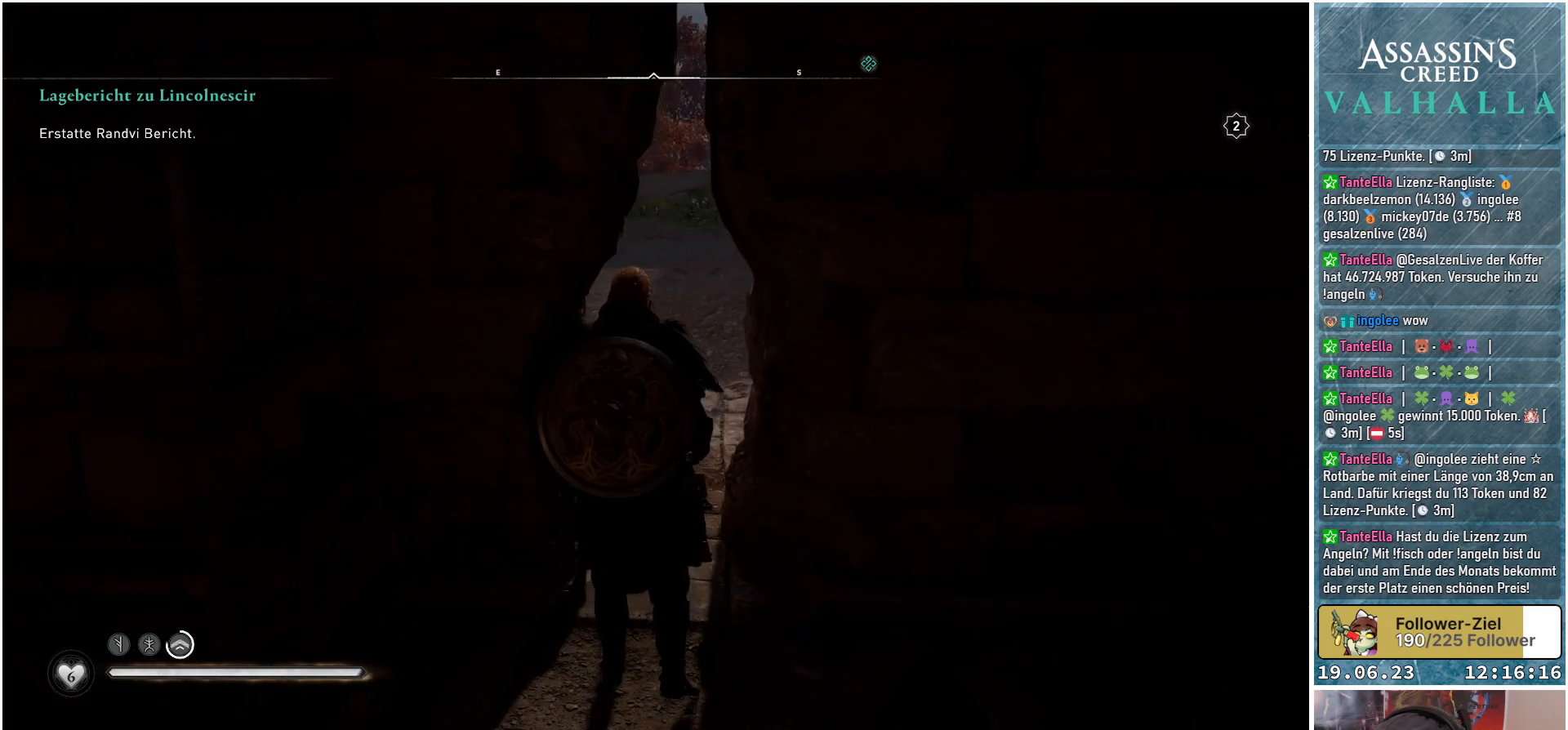
{"buttons": [], "left_stick": "up", "right_stick": "center", "events": []}
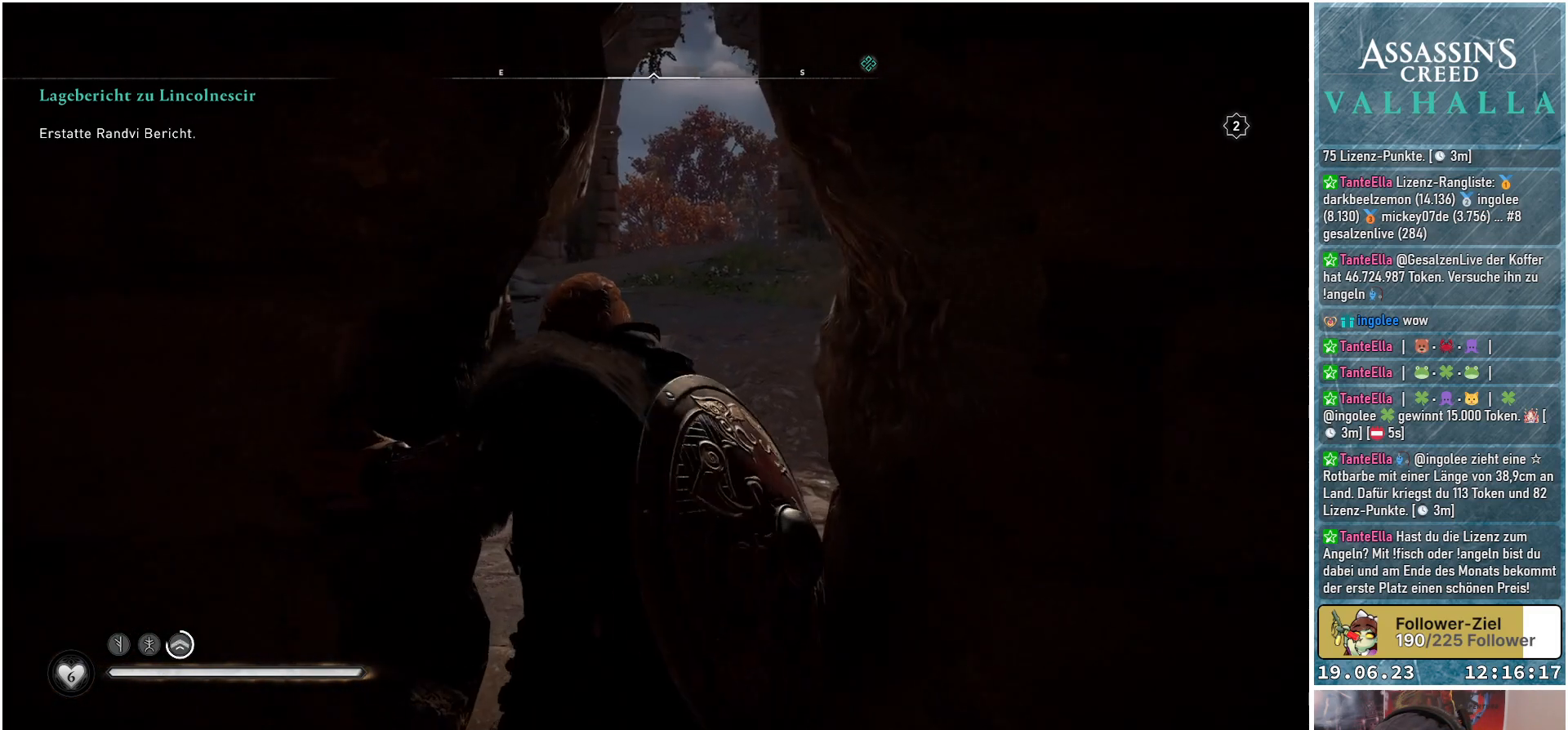
{"buttons": [], "left_stick": "up", "right_stick": "center", "events": []}
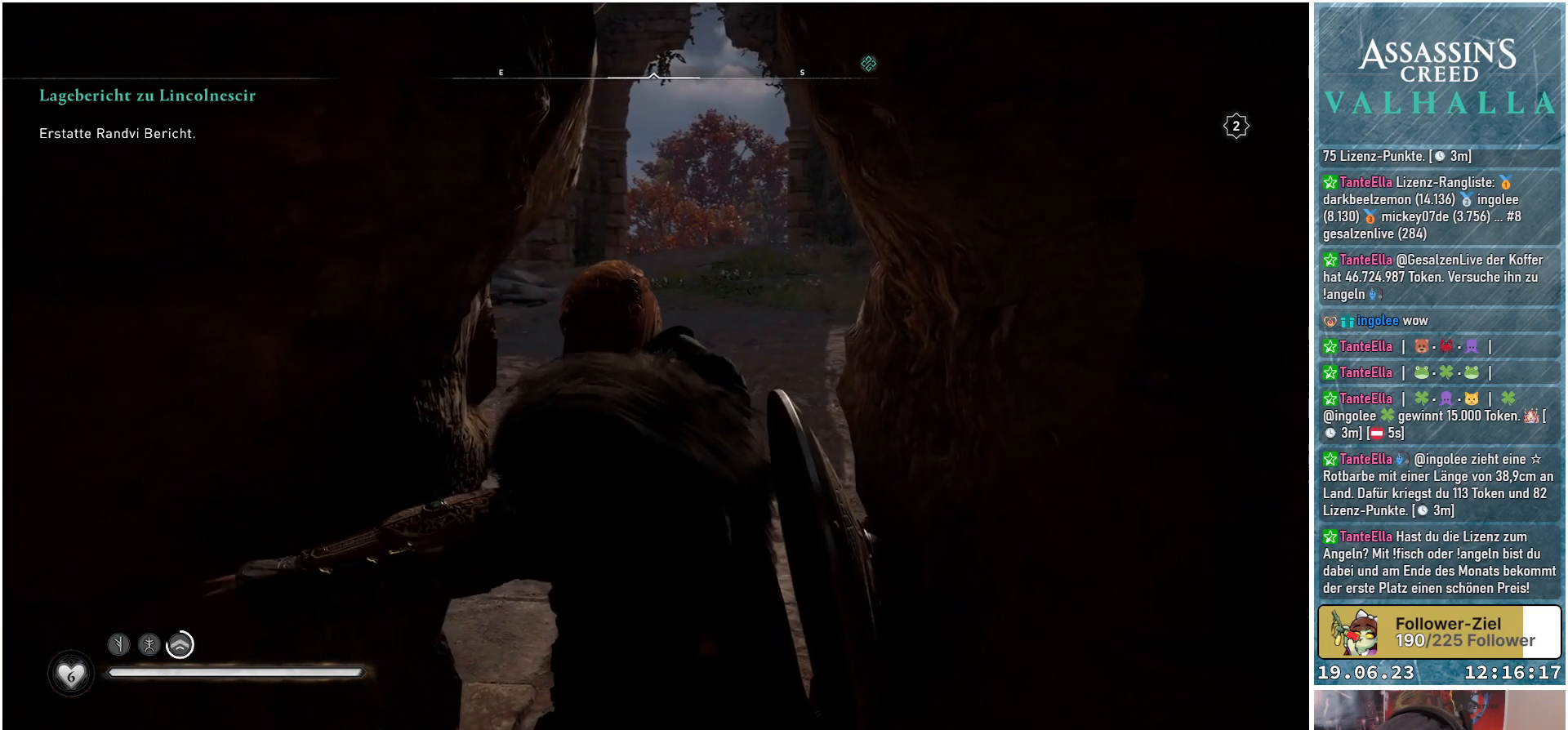
{"buttons": [], "left_stick": "up", "right_stick": "center", "events": []}
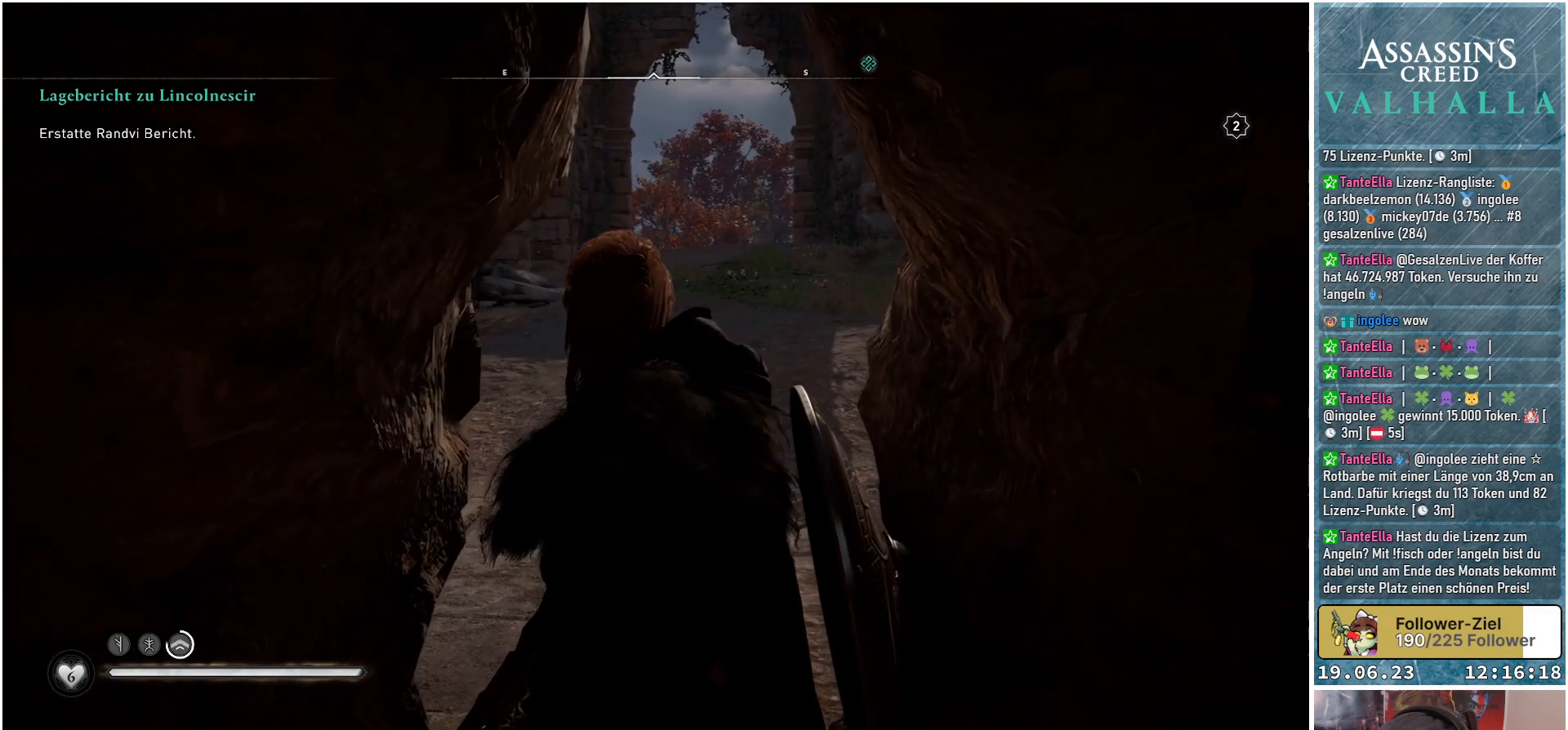
{"buttons": [], "left_stick": "up", "right_stick": "center", "events": []}
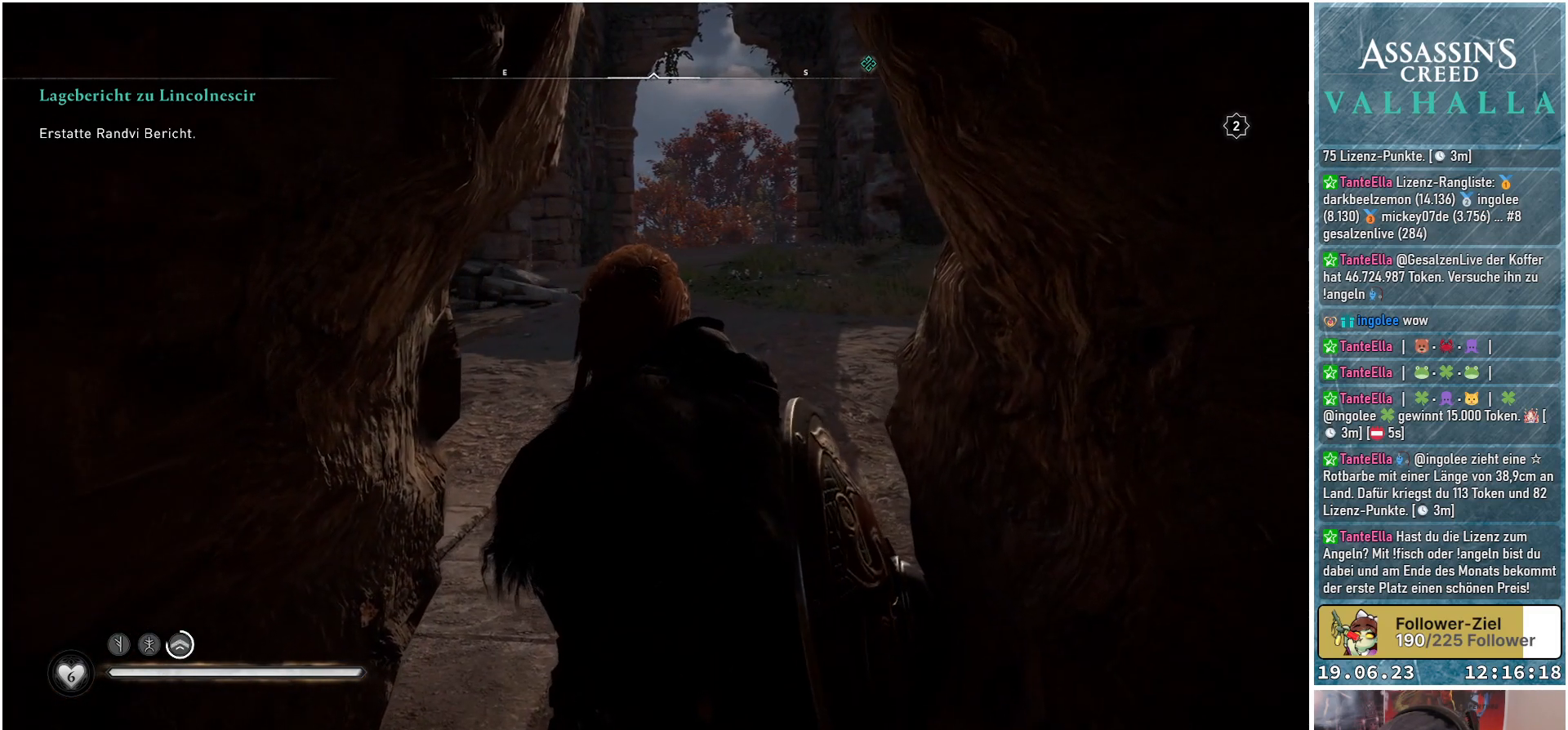
{"buttons": [], "left_stick": "up", "right_stick": "center", "events": []}